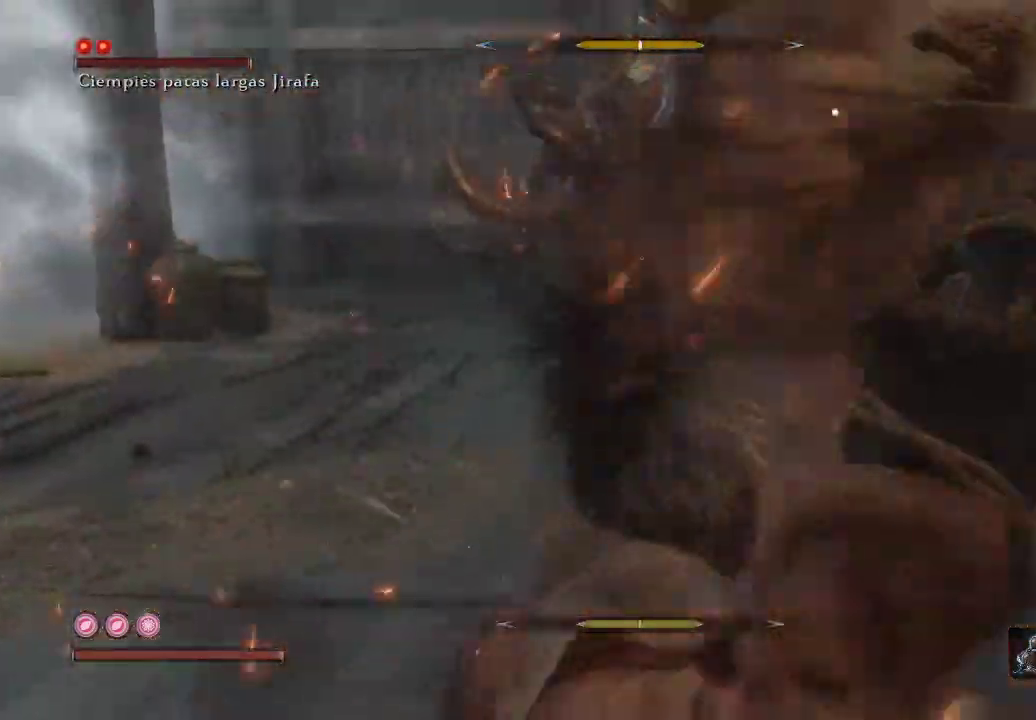
Gameplay with a controller (Xbox layout); each line is a JSON object with the inputs held at the frame after it. "events" lists button and stick changes between this image and that frame as [ms after this image, input, new state], when the widget could be followed in between. Not read: L3.
{"buttons": ["L1"], "left_stick": "left", "right_stick": "center", "events": [[17, "L1", "up"], [67, "L1", "down"], [200, "L1", "up"], [250, "L1", "down"], [367, "L1", "up"], [500, "L1", "down"]]}
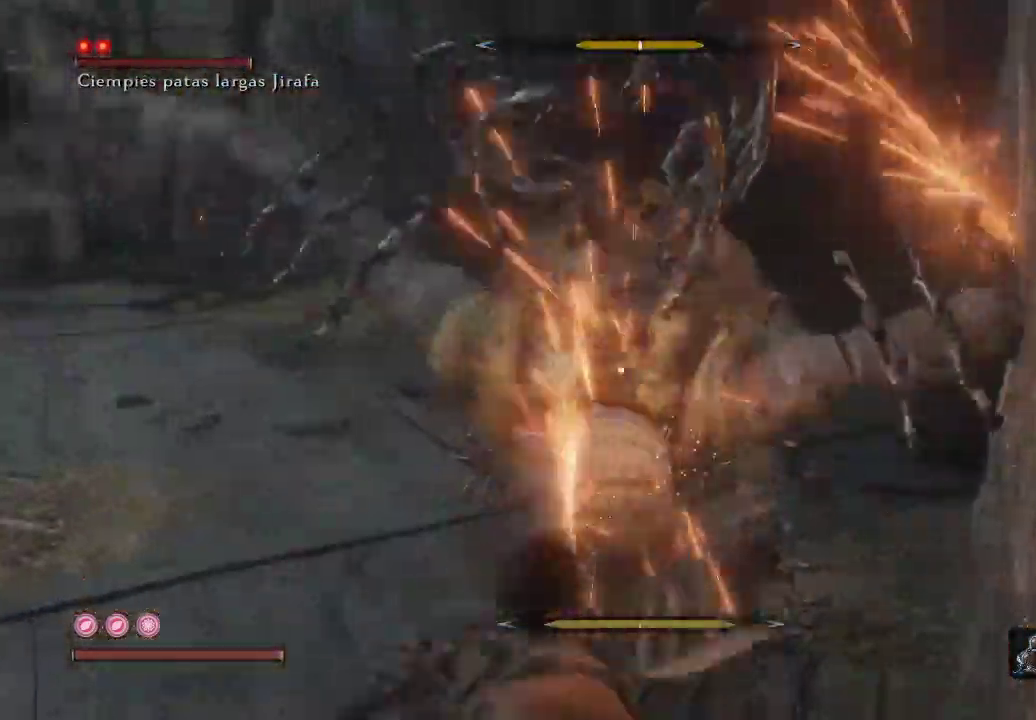
{"buttons": [], "left_stick": "left", "right_stick": "center", "events": [[417, "L1", "up"]]}
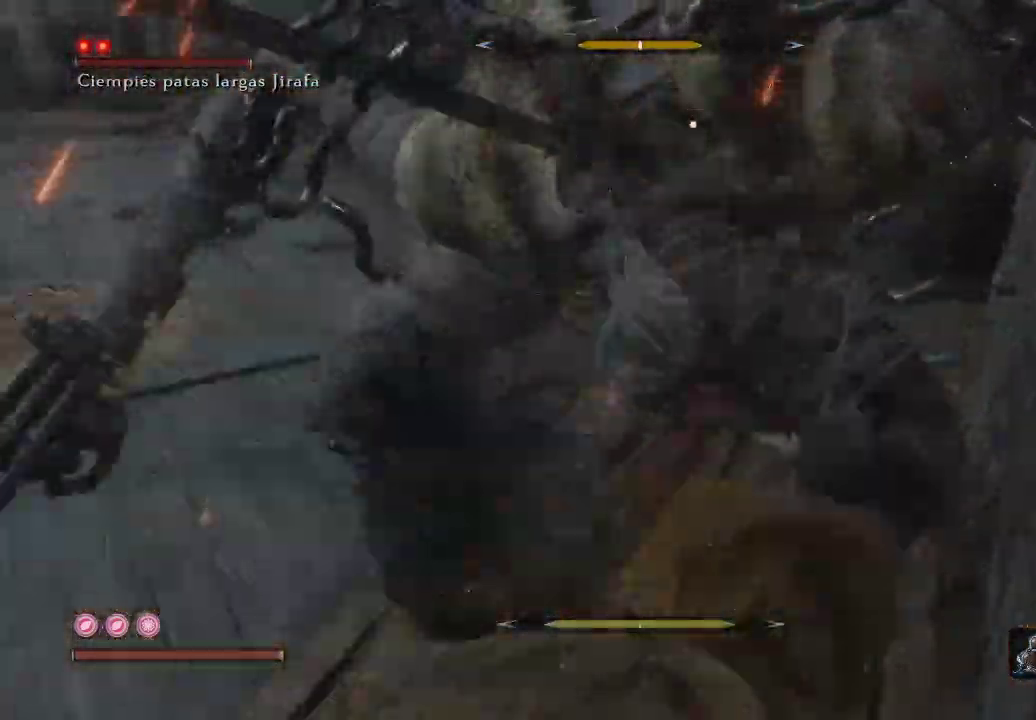
{"buttons": ["R1"], "left_stick": "left", "right_stick": "center", "events": [[100, "L1", "down"], [433, "R1", "down"], [450, "L1", "up"]]}
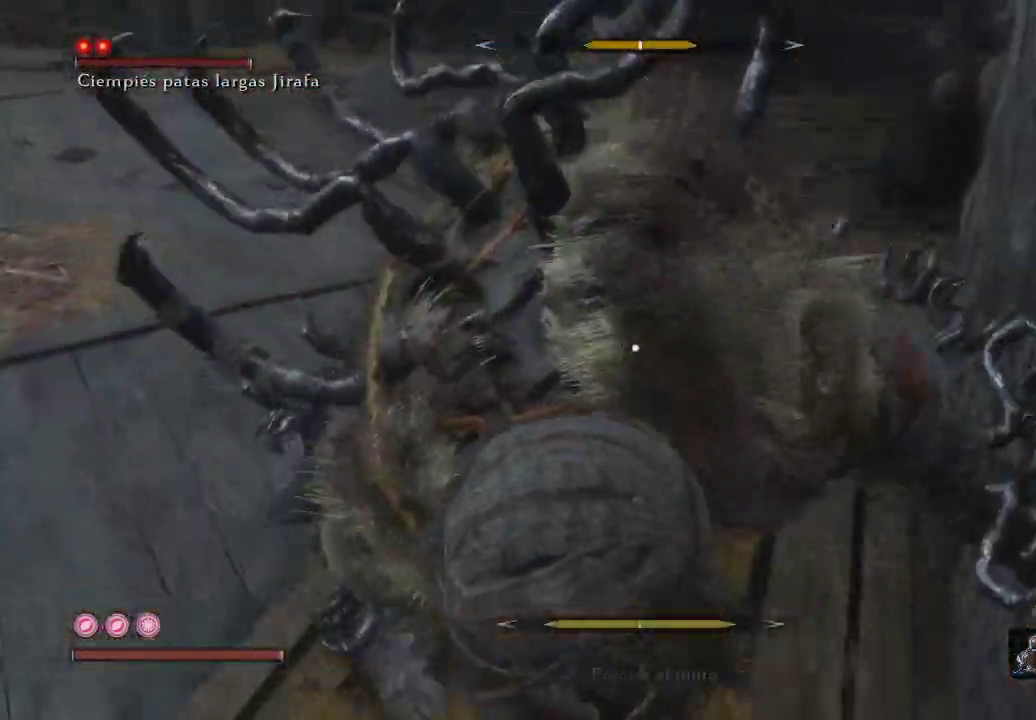
{"buttons": [], "left_stick": "left", "right_stick": "center", "events": [[117, "R1", "up"], [183, "R1", "down"], [283, "R1", "up"], [367, "R1", "down"], [467, "R1", "up"]]}
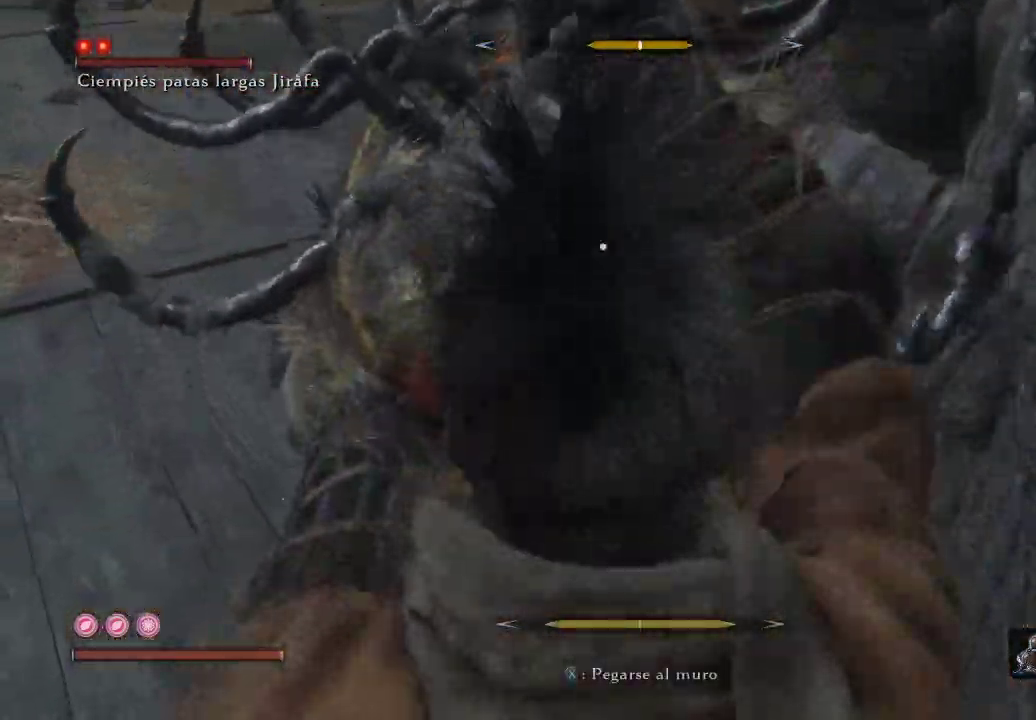
{"buttons": [], "left_stick": "up-left", "right_stick": "center", "events": [[33, "left_stick", "up-left"], [50, "R1", "down"], [167, "R1", "up"], [217, "R1", "down"], [350, "R1", "up"]]}
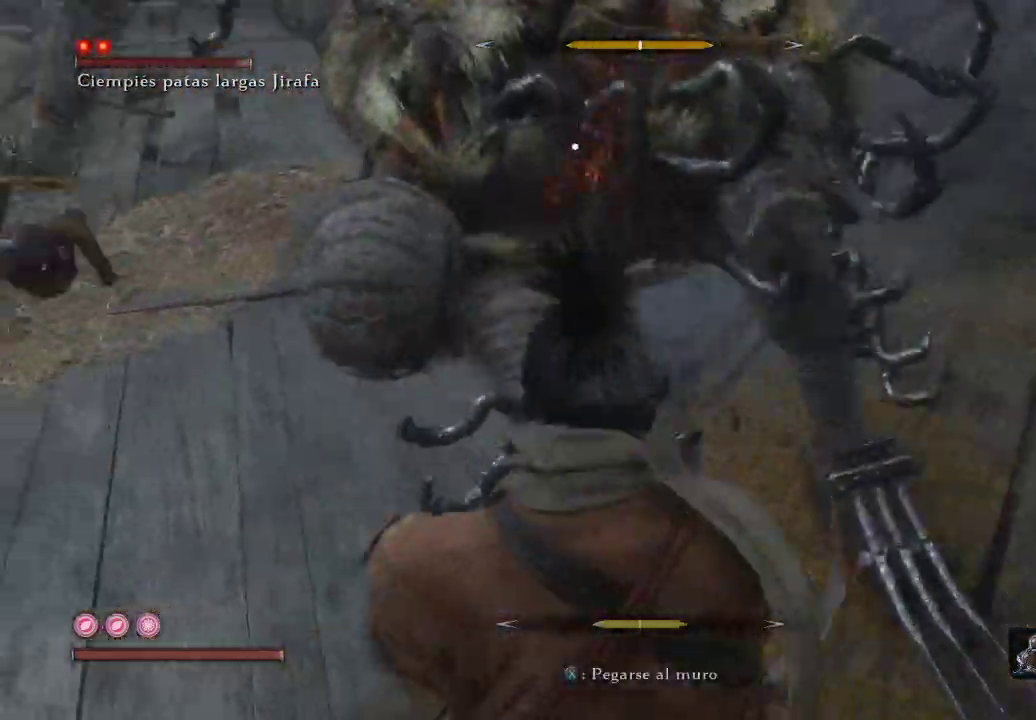
{"buttons": ["L1"], "left_stick": "left", "right_stick": "center", "events": [[400, "left_stick", "left"], [483, "L1", "down"]]}
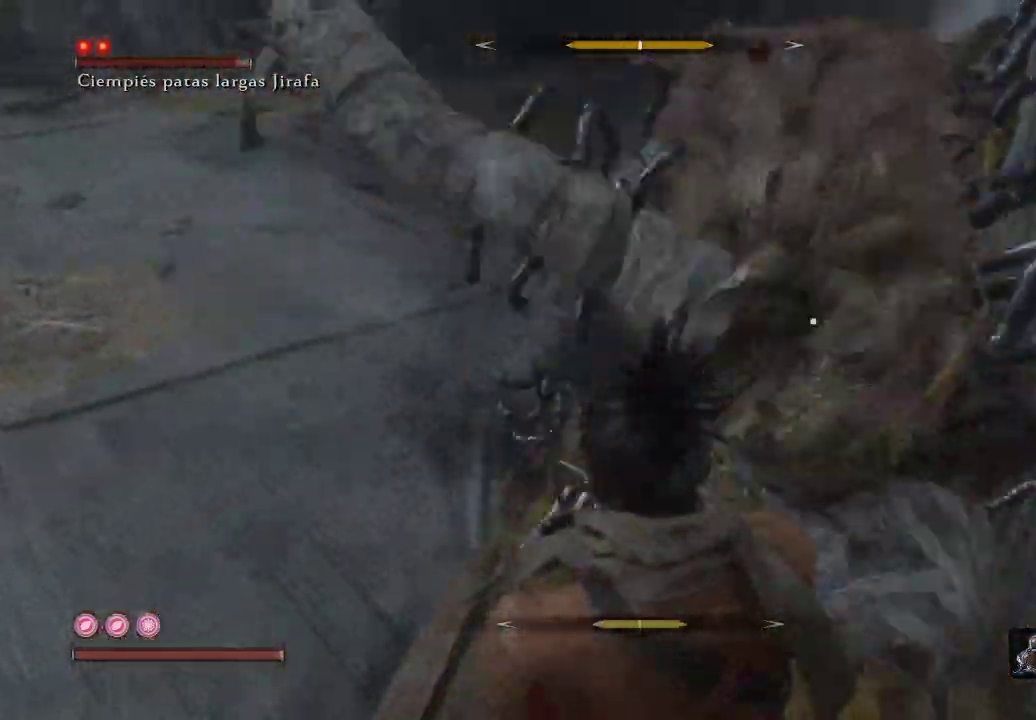
{"buttons": ["L1"], "left_stick": "up-left", "right_stick": "center", "events": [[333, "left_stick", "up-left"], [433, "L1", "up"], [483, "L1", "down"]]}
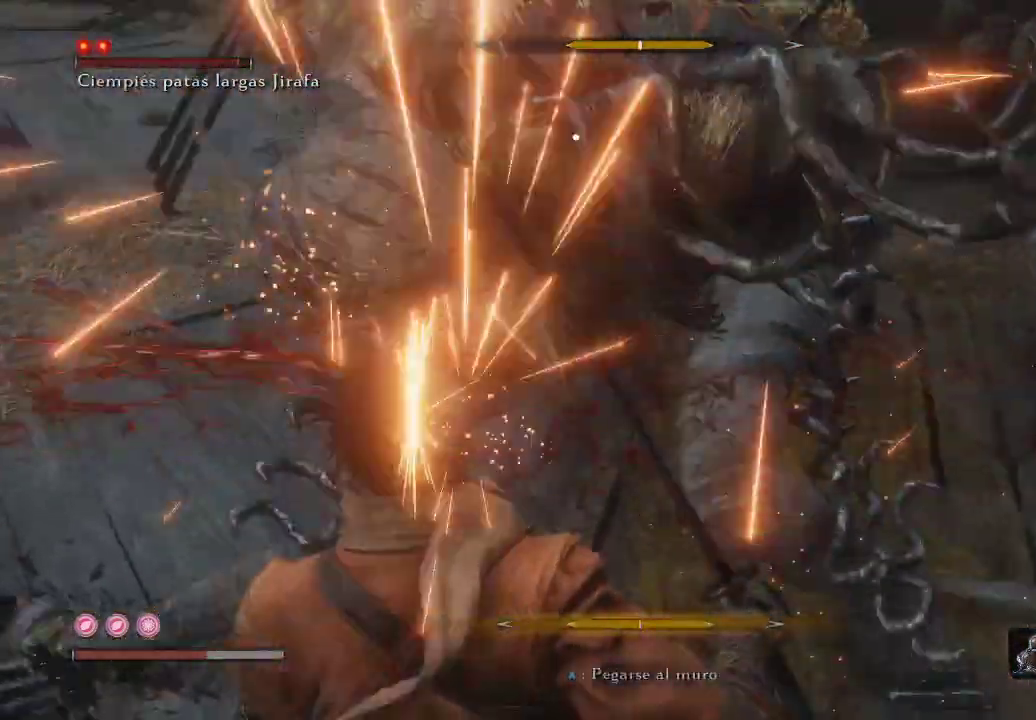
{"buttons": ["L1"], "left_stick": "up-left", "right_stick": "center", "events": [[117, "L1", "up"], [167, "L1", "down"], [267, "L1", "up"], [317, "L1", "down"], [433, "L1", "up"], [500, "L1", "down"]]}
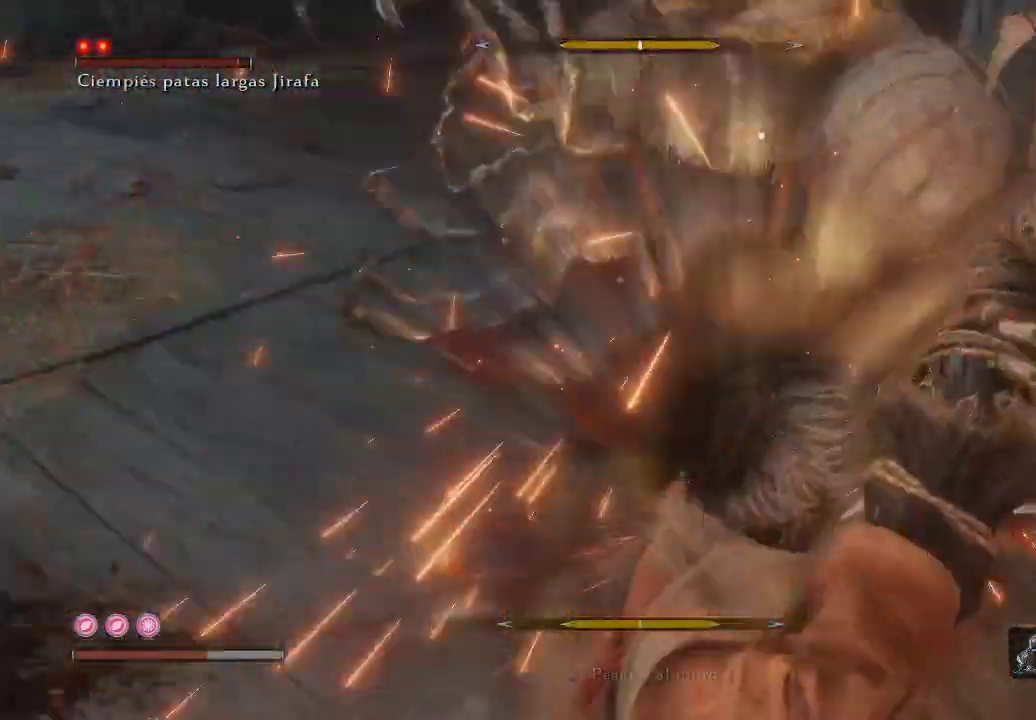
{"buttons": [], "left_stick": "up-left", "right_stick": "center", "events": [[100, "L1", "up"], [167, "L1", "down"], [283, "L1", "up"], [333, "L1", "down"], [433, "L1", "up"]]}
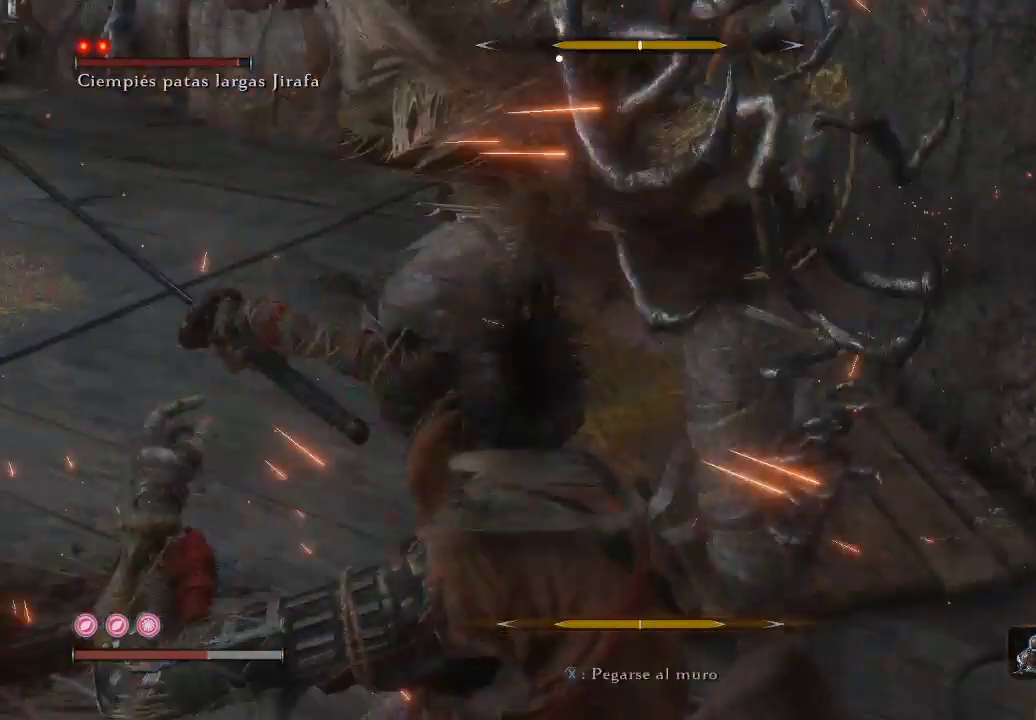
{"buttons": [], "left_stick": "up-left", "right_stick": "center", "events": [[17, "L1", "down"], [117, "L1", "up"], [167, "L1", "down"], [267, "L1", "up"], [350, "L1", "down"], [450, "L1", "up"]]}
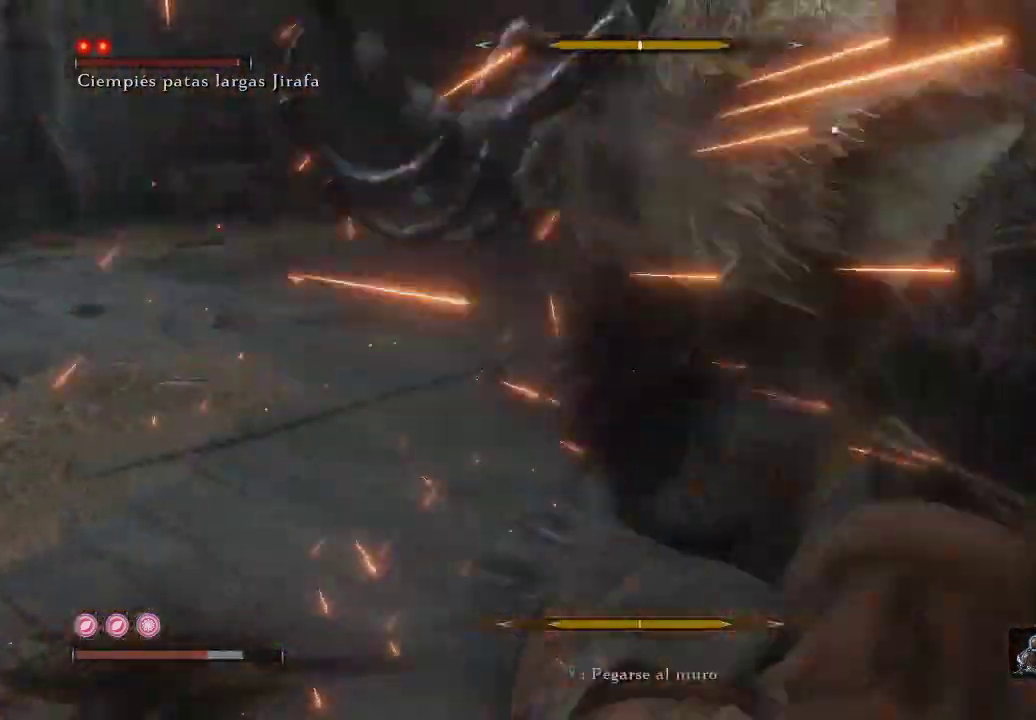
{"buttons": [], "left_stick": "up-left", "right_stick": "center", "events": [[33, "L1", "down"], [117, "L1", "up"], [200, "L1", "down"], [300, "L1", "up"], [367, "L1", "down"], [483, "L1", "up"]]}
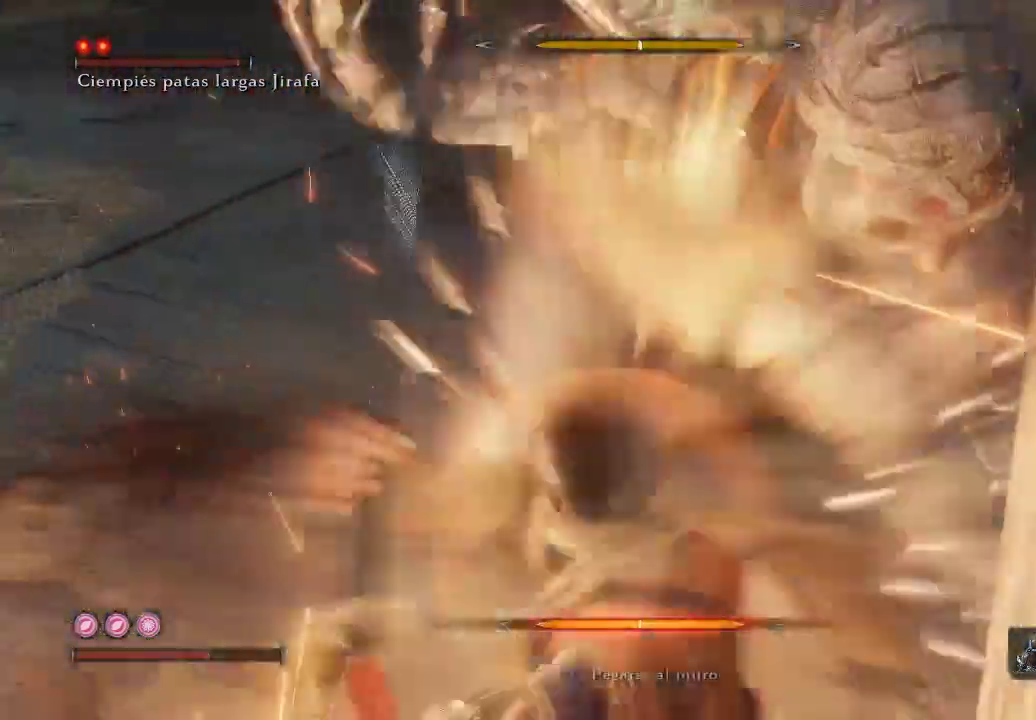
{"buttons": [], "left_stick": "up-left", "right_stick": "center", "events": [[50, "L1", "down"], [167, "L1", "up"], [217, "L1", "down"], [317, "L1", "up"], [383, "L1", "down"], [483, "L1", "up"]]}
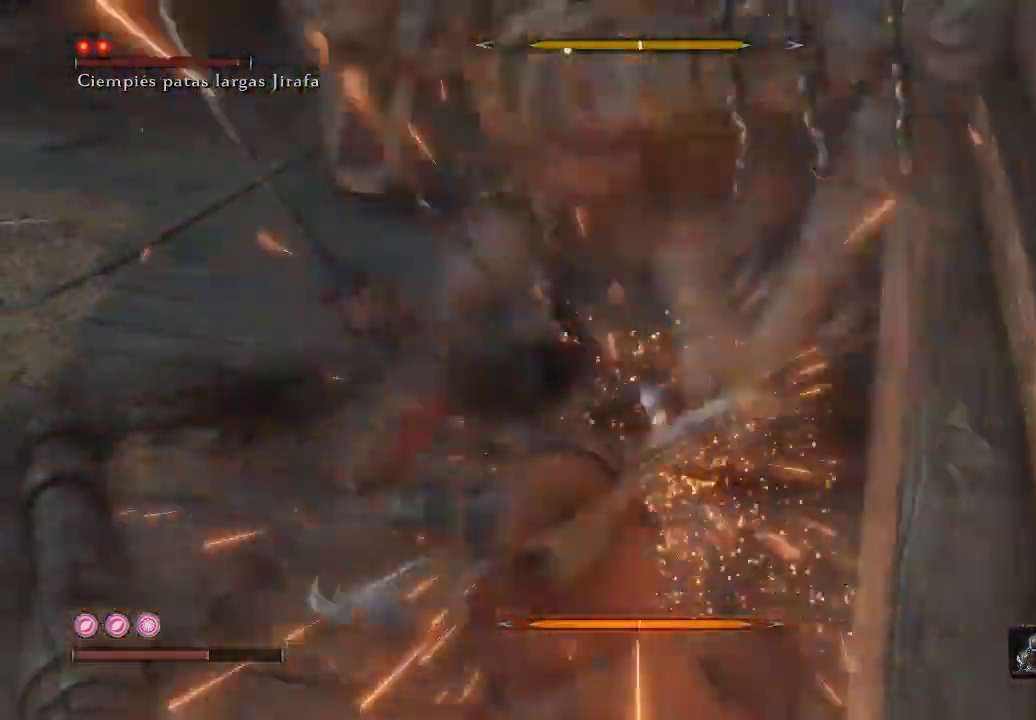
{"buttons": [], "left_stick": "up-left", "right_stick": "center", "events": [[67, "L1", "down"], [167, "L1", "up"], [233, "L1", "down"], [317, "L1", "up"], [400, "L1", "down"], [483, "L1", "up"]]}
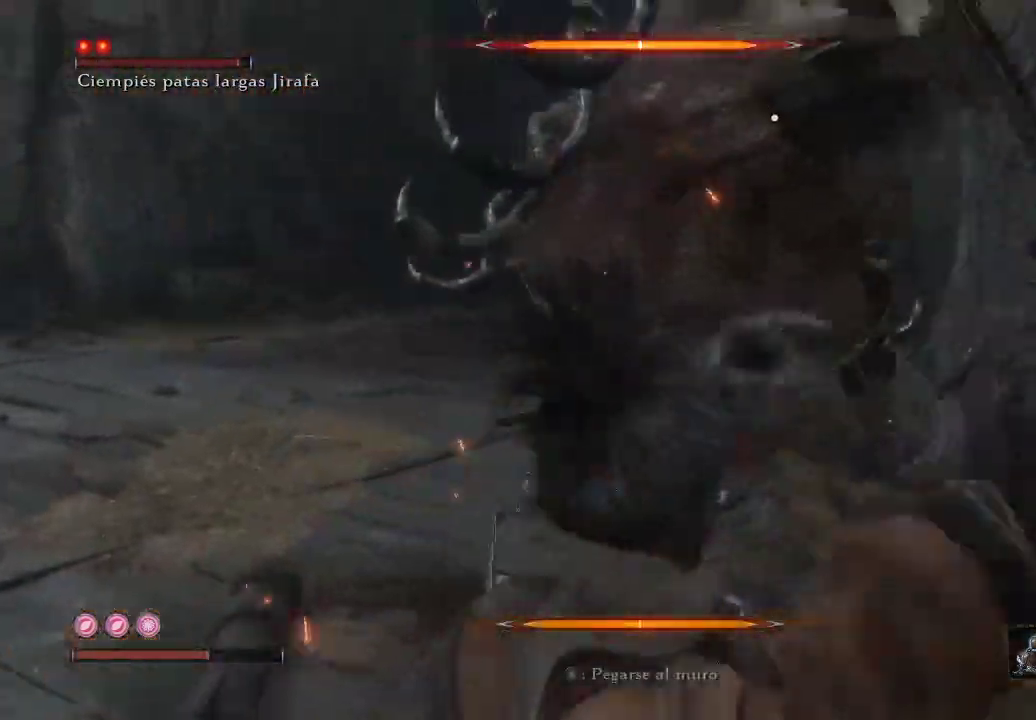
{"buttons": ["L1"], "left_stick": "left", "right_stick": "center", "events": [[67, "L1", "down"], [183, "L1", "up"], [467, "left_stick", "left"], [483, "L1", "down"]]}
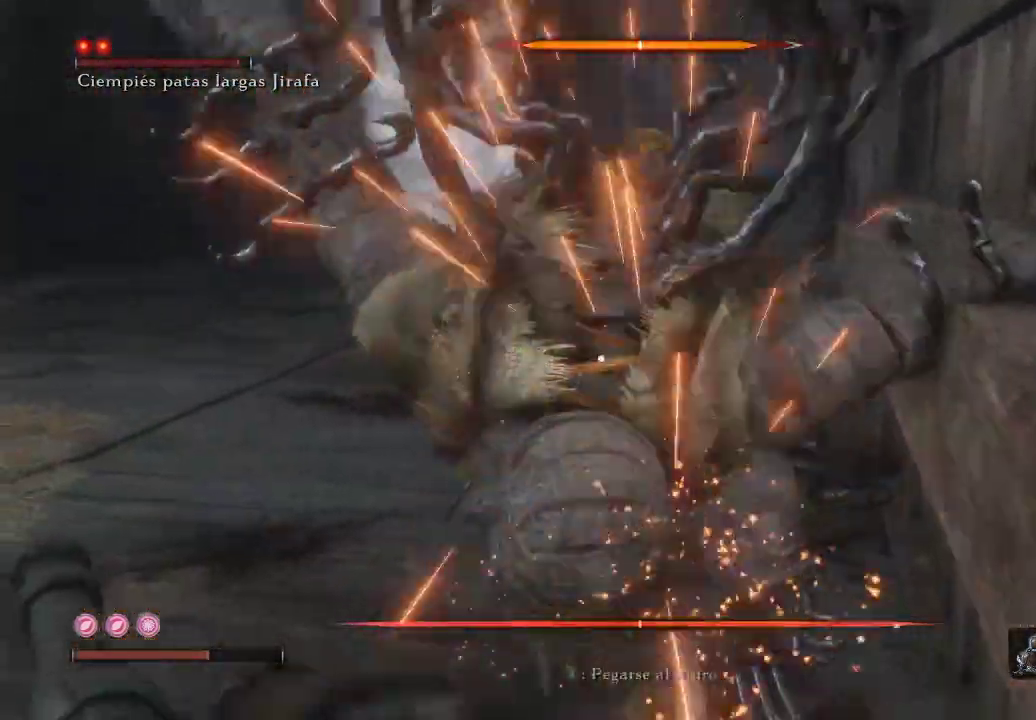
{"buttons": [], "left_stick": "up-left", "right_stick": "center", "events": [[317, "L1", "up"], [483, "left_stick", "up-left"]]}
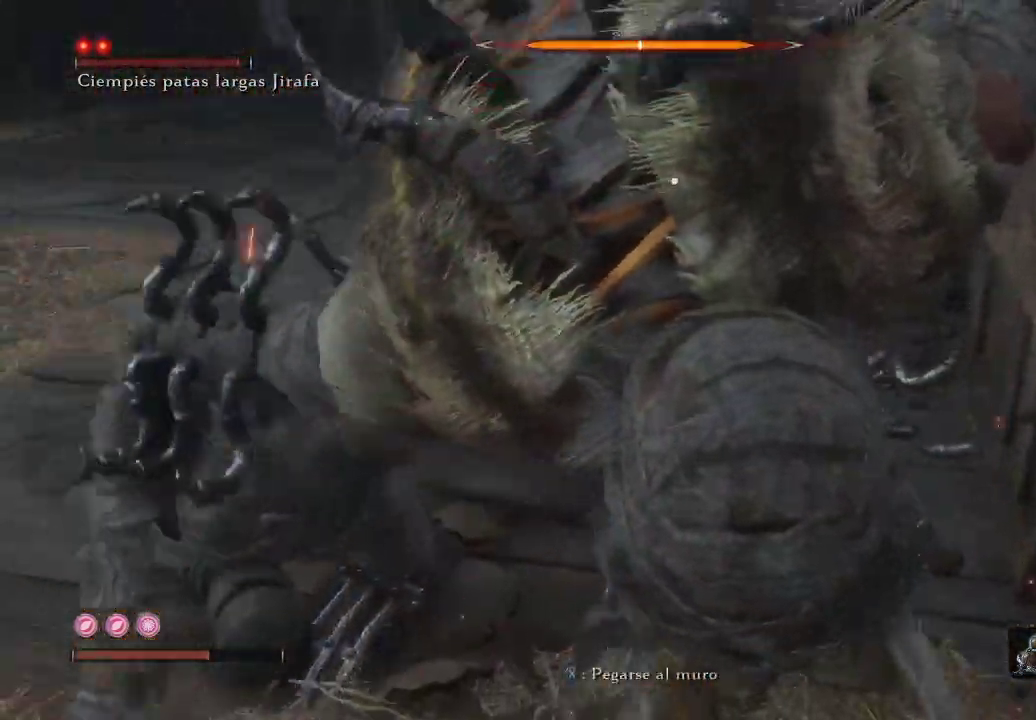
{"buttons": [], "left_stick": "up-left", "right_stick": "center", "events": [[33, "B", "down"], [100, "B", "up"], [200, "B", "down"], [250, "B", "up"], [317, "B", "down"], [383, "B", "up"], [450, "B", "down"], [500, "B", "up"]]}
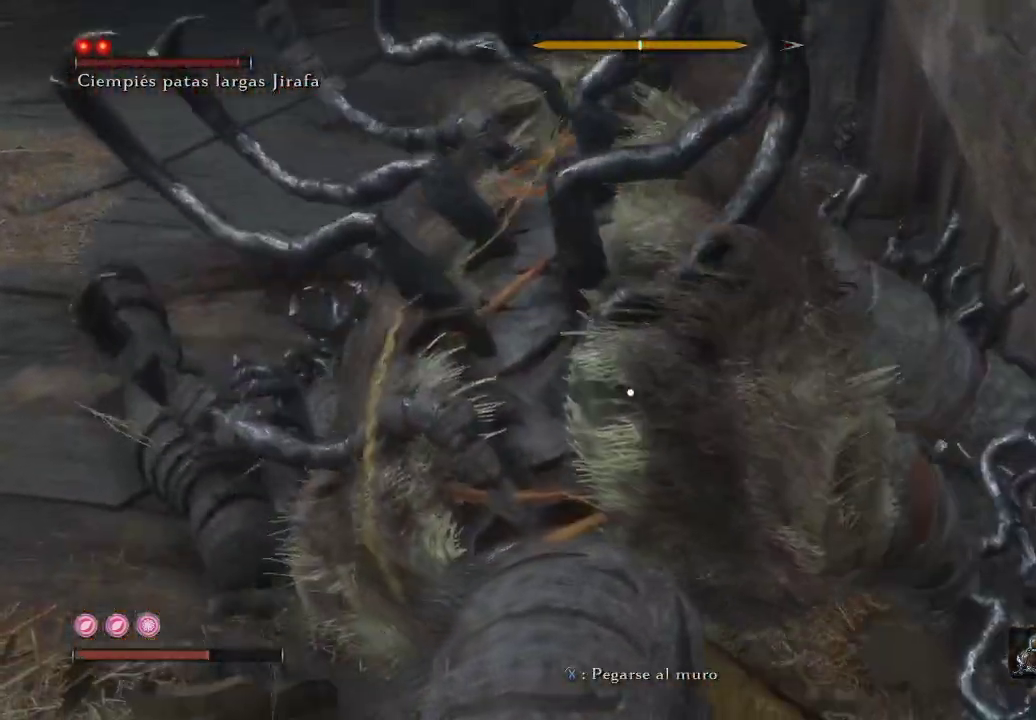
{"buttons": [], "left_stick": "up-left", "right_stick": "center", "events": [[83, "B", "down"], [150, "B", "up"], [217, "B", "down"], [317, "B", "up"], [400, "B", "down"], [450, "B", "up"]]}
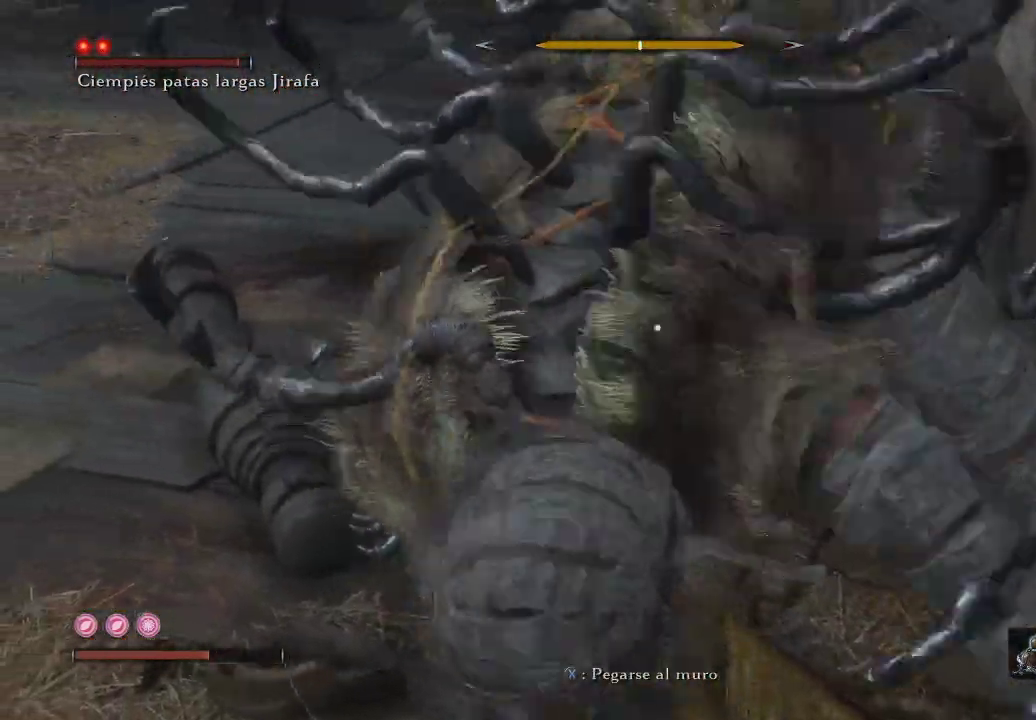
{"buttons": ["B"], "left_stick": "up-left", "right_stick": "center", "events": [[17, "B", "down"], [100, "B", "up"], [167, "B", "down"], [200, "L1", "down"], [250, "B", "up"], [283, "L1", "up"], [333, "B", "down"], [417, "B", "up"], [483, "B", "down"]]}
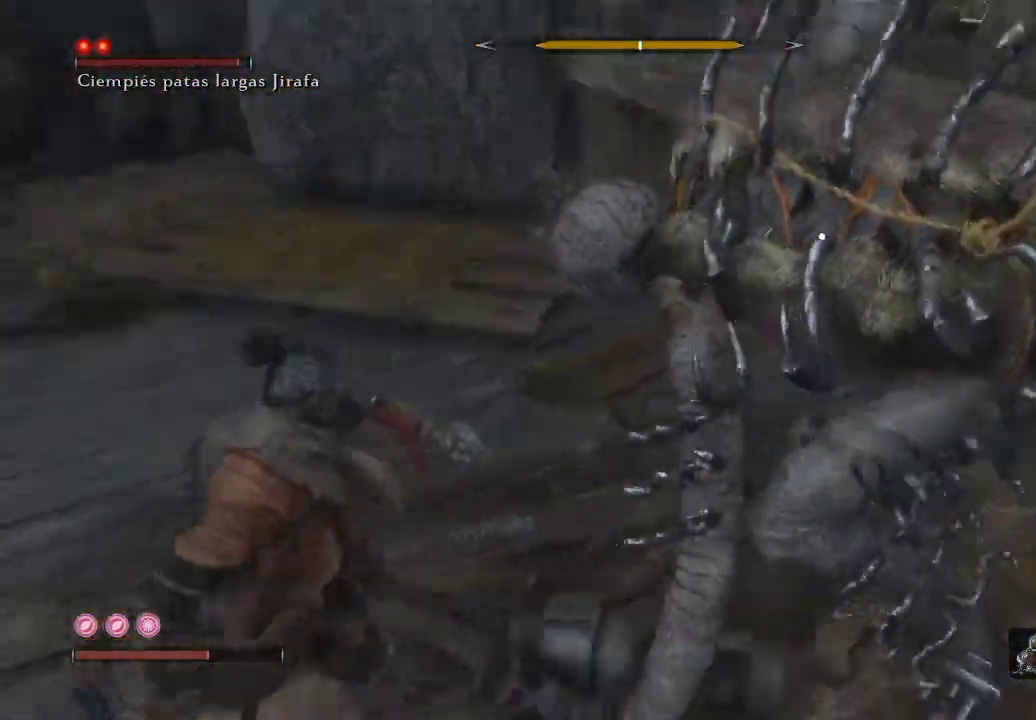
{"buttons": ["B"], "left_stick": "down", "right_stick": "center", "events": [[50, "left_stick", "down-left"], [67, "B", "up"], [217, "B", "down"], [300, "B", "up"], [367, "B", "down"], [400, "left_stick", "down"]]}
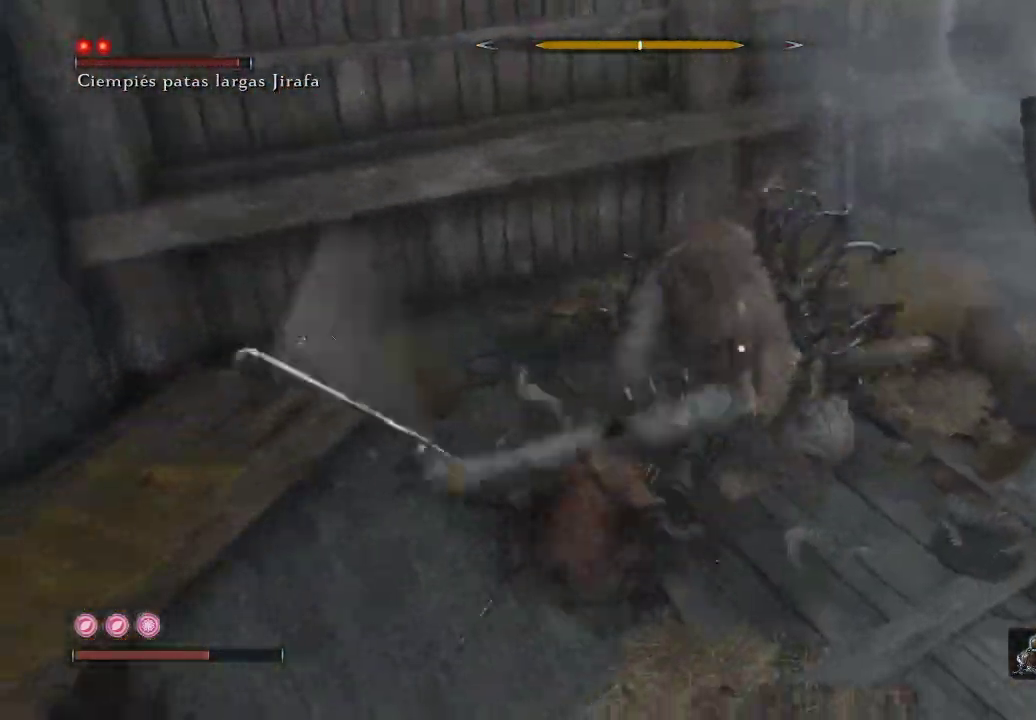
{"buttons": ["L1"], "left_stick": "down", "right_stick": "center", "events": [[67, "B", "up"], [433, "L1", "down"]]}
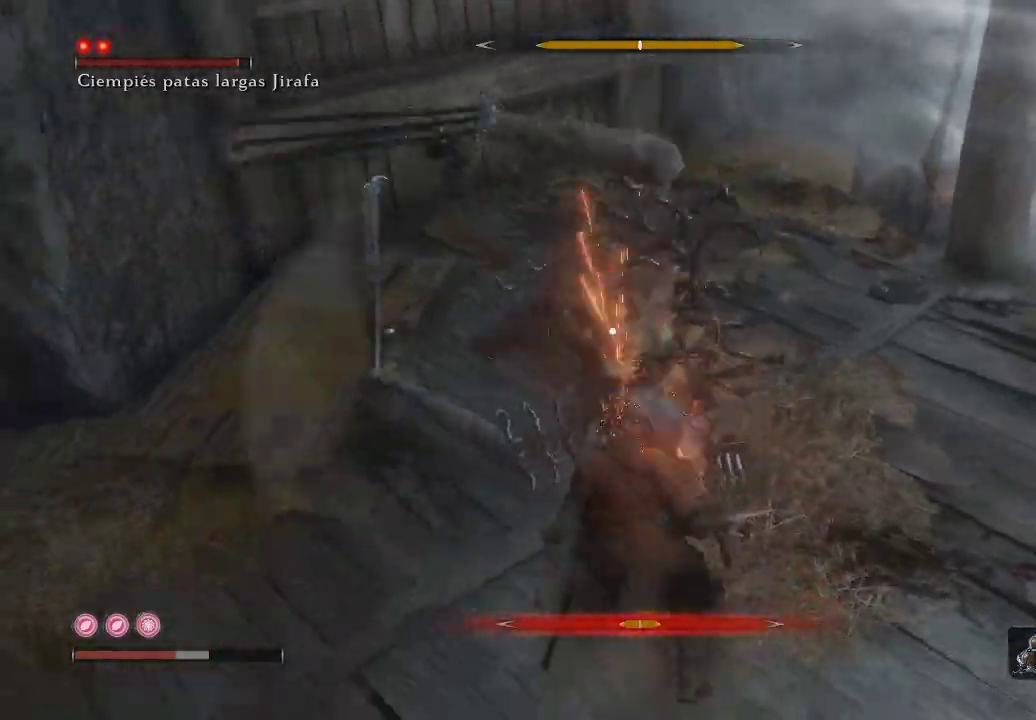
{"buttons": ["L1"], "left_stick": "down", "right_stick": "center", "events": [[83, "L1", "up"], [133, "L1", "down"], [250, "L1", "up"], [333, "L1", "down"], [433, "L1", "up"], [500, "L1", "down"]]}
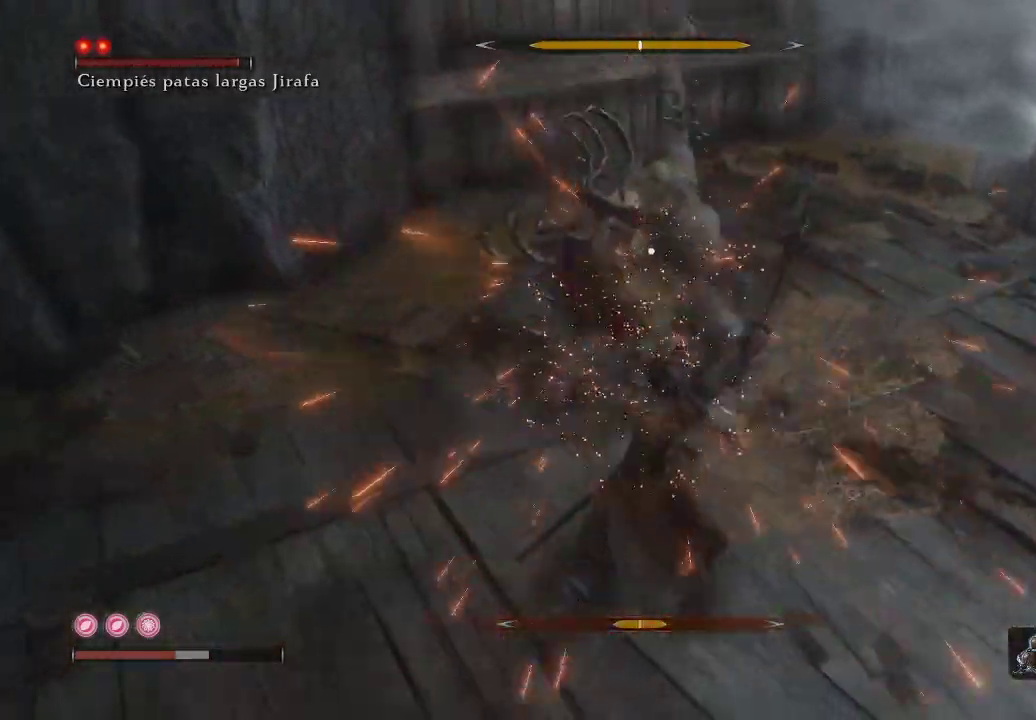
{"buttons": [], "left_stick": "down", "right_stick": "center", "events": [[117, "L1", "up"], [183, "L1", "down"], [300, "L1", "up"], [367, "L1", "down"], [467, "L1", "up"]]}
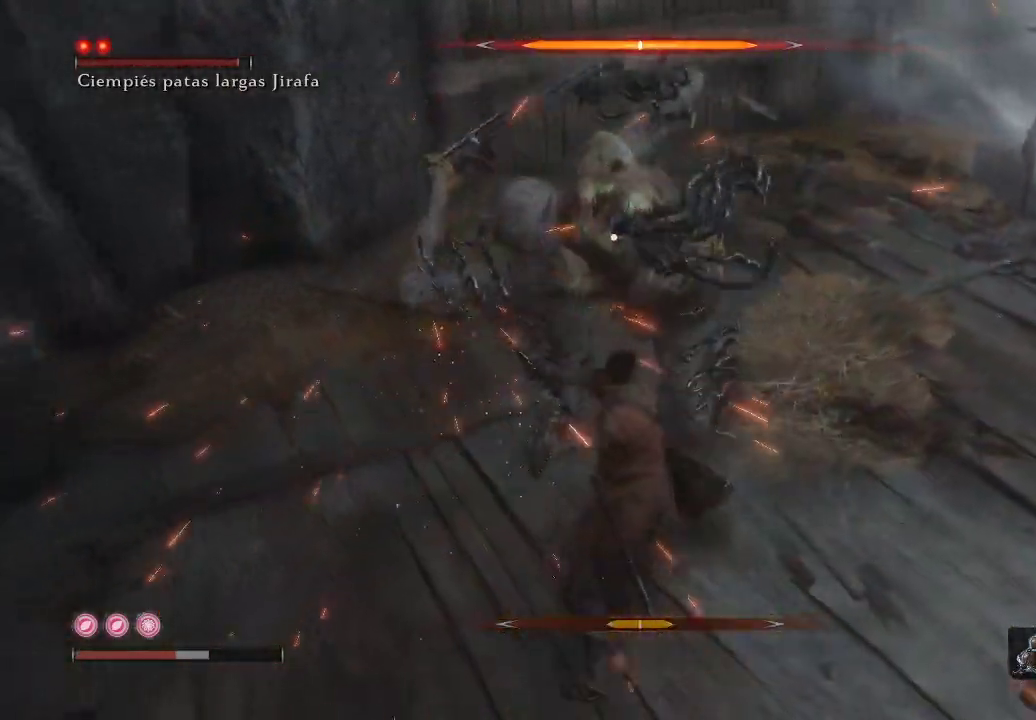
{"buttons": ["L1"], "left_stick": "down", "right_stick": "center", "events": [[50, "L1", "down"], [133, "L1", "up"], [233, "L1", "down"], [333, "L1", "up"], [433, "L1", "down"]]}
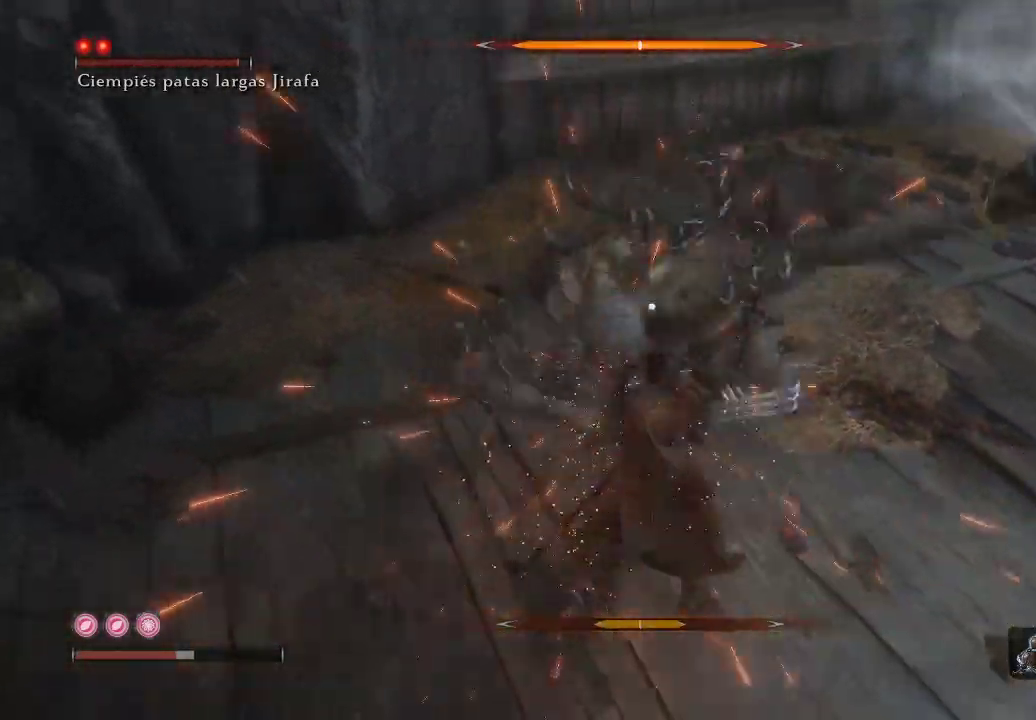
{"buttons": ["L1"], "left_stick": "down", "right_stick": "center", "events": [[17, "L1", "up"], [117, "L1", "down"], [217, "L1", "up"], [283, "L1", "down"], [383, "L1", "up"], [467, "L1", "down"]]}
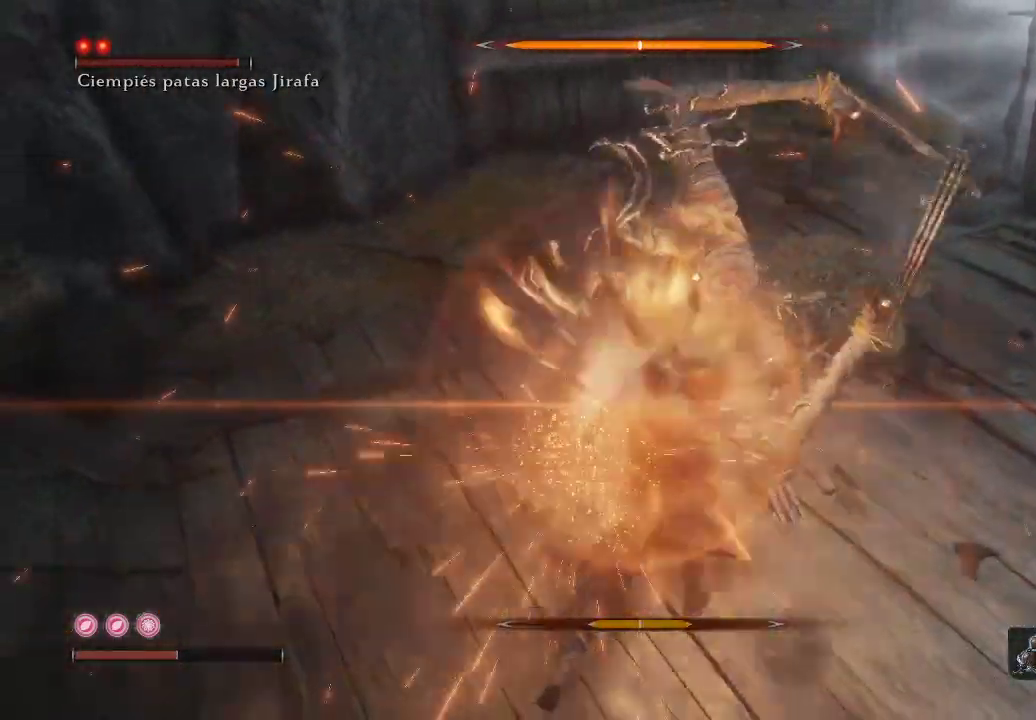
{"buttons": ["L1"], "left_stick": "down", "right_stick": "center", "events": [[67, "L1", "up"], [150, "L1", "down"], [233, "L1", "up"], [317, "L1", "down"], [417, "L1", "up"], [500, "L1", "down"]]}
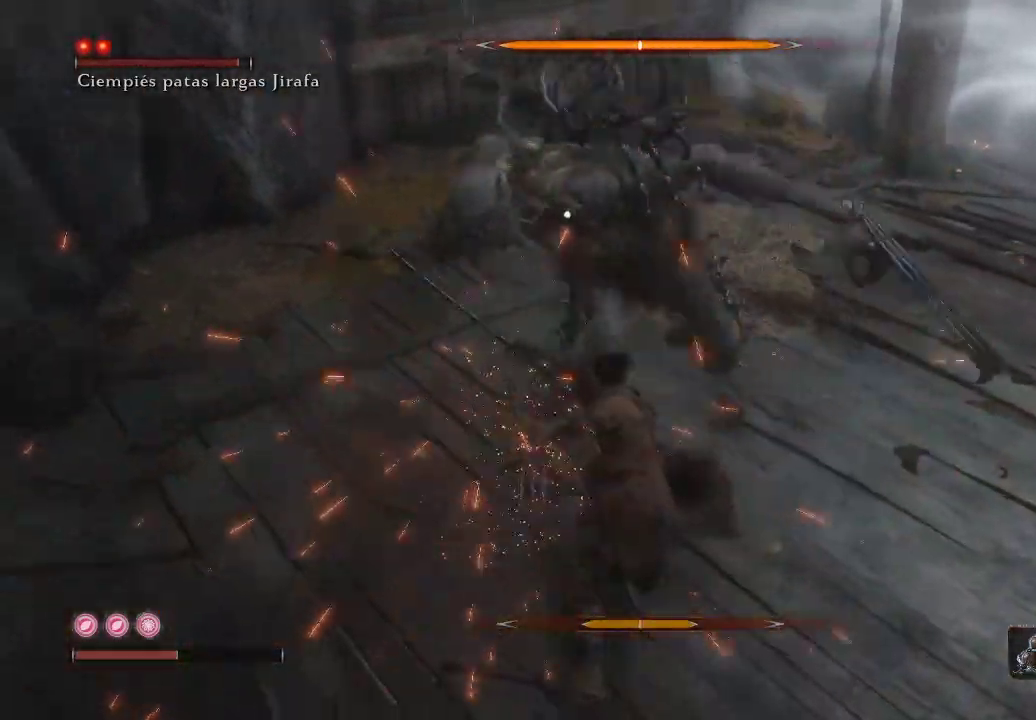
{"buttons": [], "left_stick": "down", "right_stick": "center", "events": [[100, "L1", "up"], [167, "L1", "down"], [267, "L1", "up"], [350, "L1", "down"], [450, "L1", "up"]]}
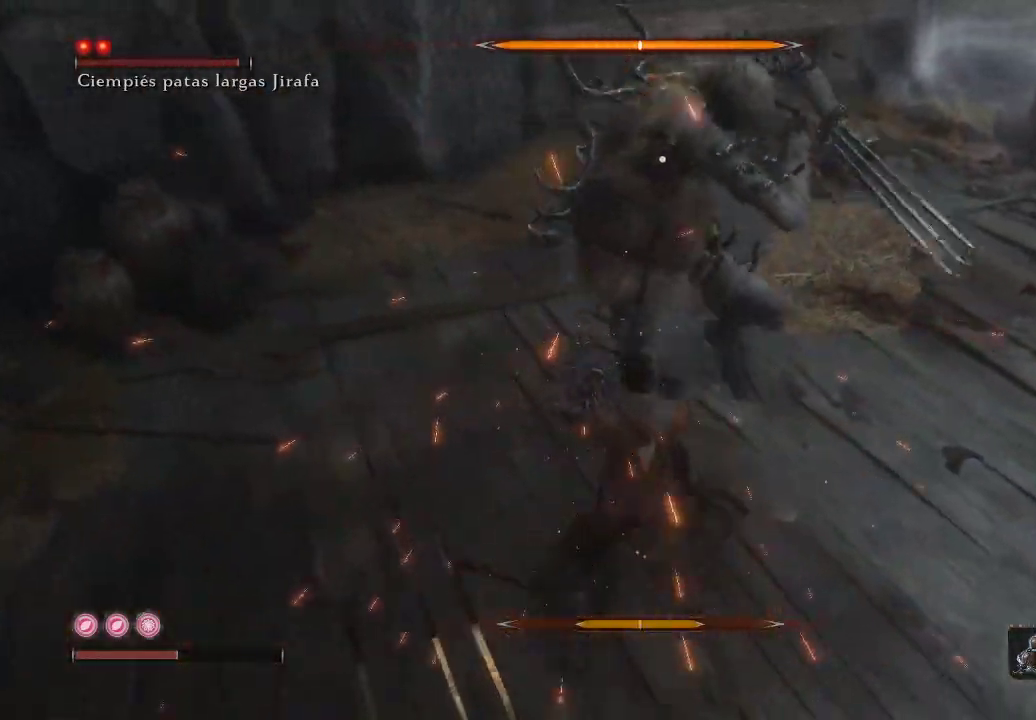
{"buttons": ["L1"], "left_stick": "down", "right_stick": "center", "events": [[17, "L1", "down"], [133, "L1", "up"], [217, "L1", "down"], [333, "L1", "up"], [433, "L1", "down"]]}
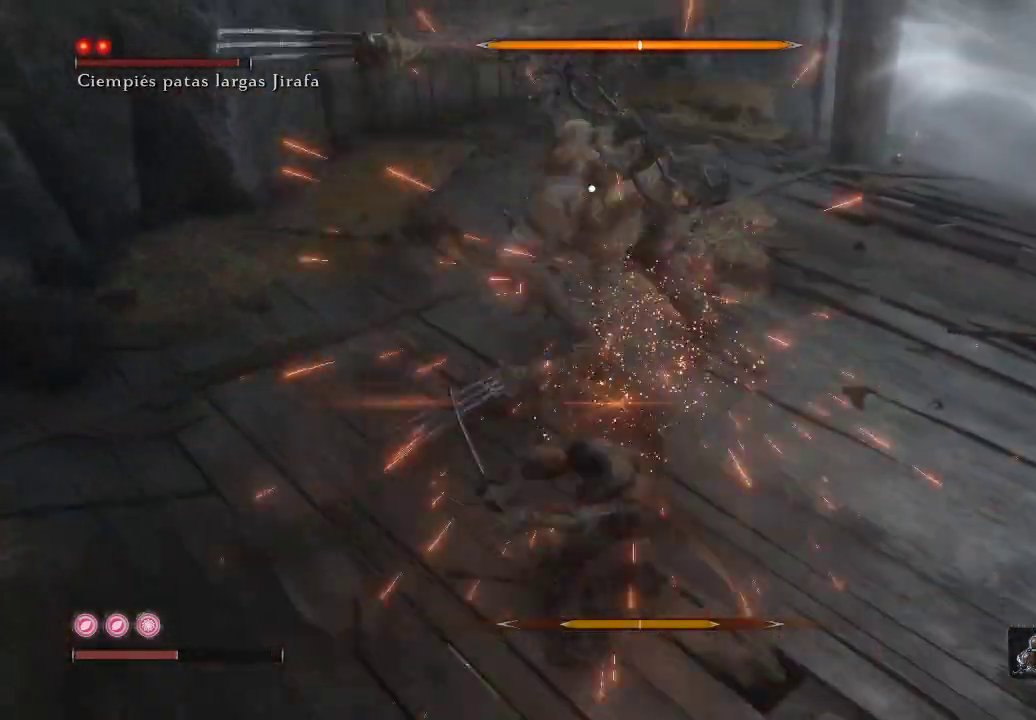
{"buttons": [], "left_stick": "down", "right_stick": "center", "events": [[100, "L1", "up"], [300, "L1", "down"], [433, "L1", "up"]]}